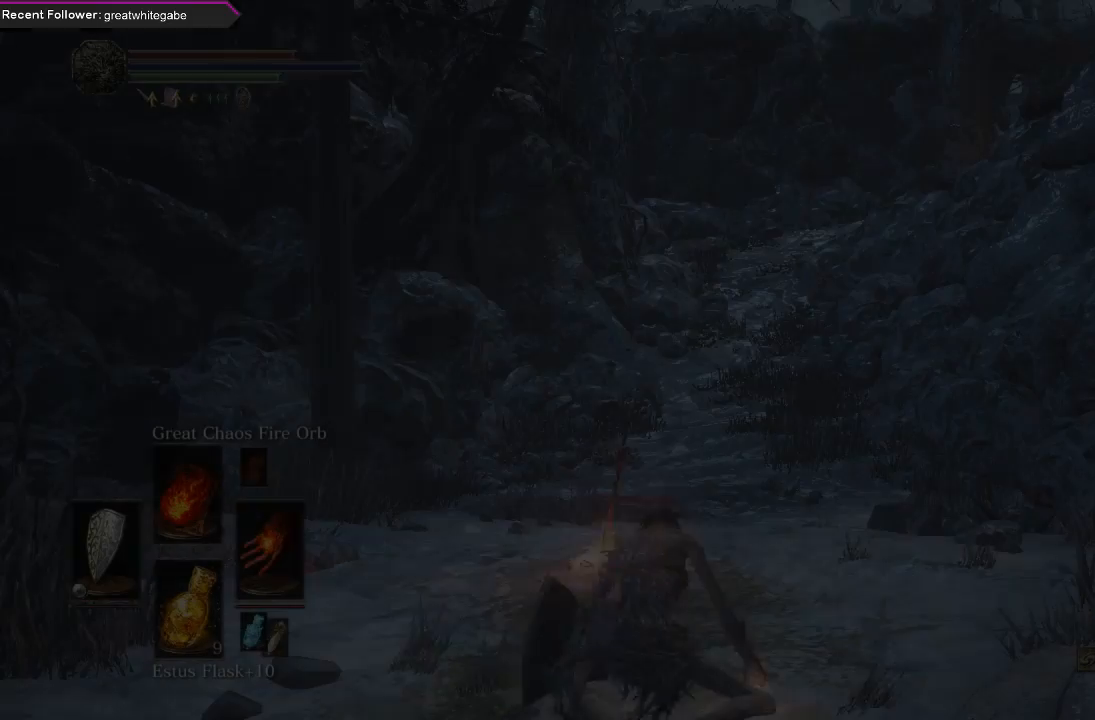
Gameplay with a controller (Xbox layout); each line is a JSON object with the inputs held at the frame after it. "events" lists button and stick changes between this image and that frame as [ms after this image, input, new state], when the widget could be followed in between. Not read: SHARE.
{"buttons": [], "left_stick": "up", "right_stick": "center", "events": [[33, "left_stick", "up"]]}
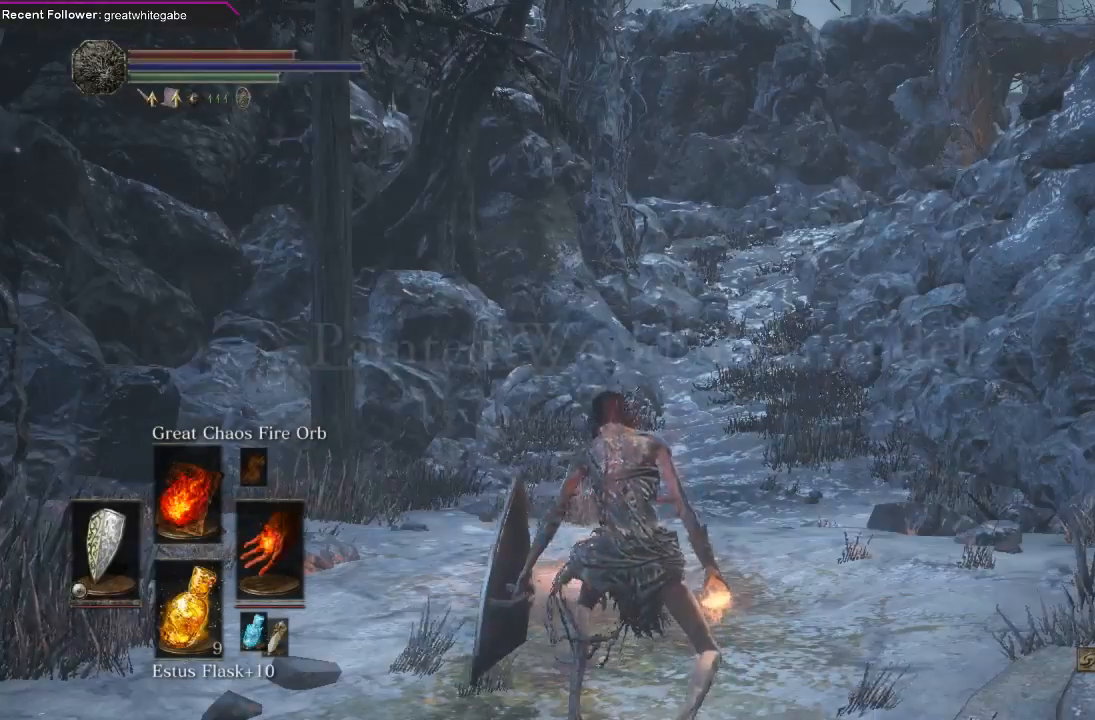
{"buttons": [], "left_stick": "up-right", "right_stick": "center", "events": [[433, "left_stick", "up-right"]]}
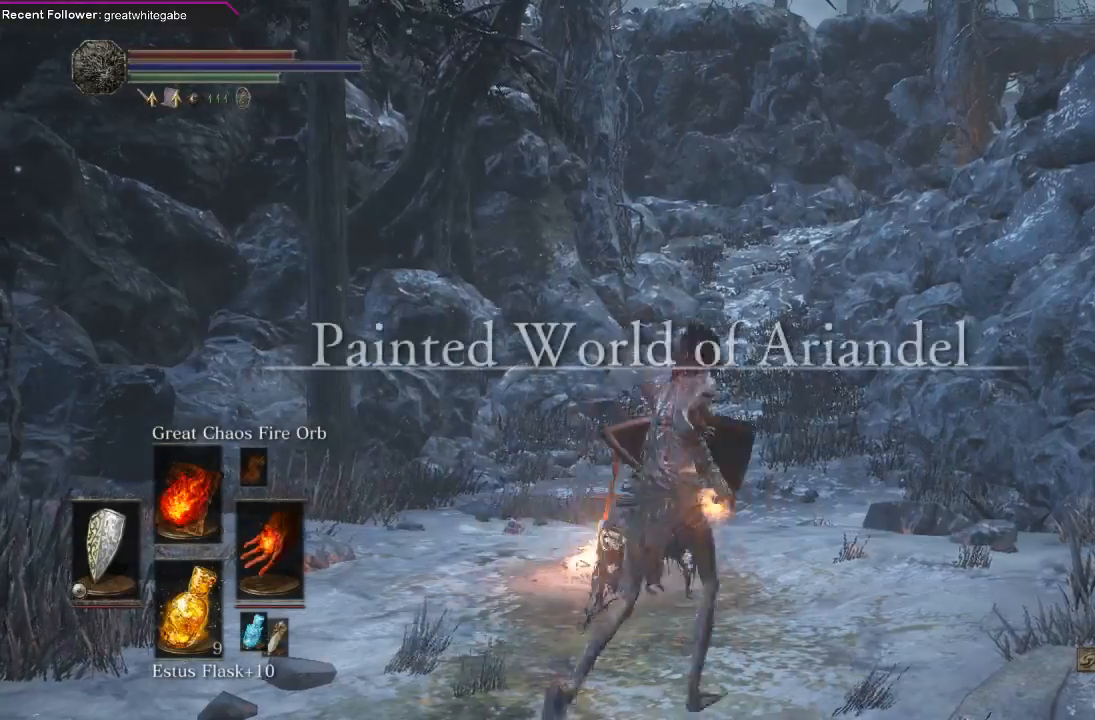
{"buttons": ["B"], "left_stick": "left", "right_stick": "left", "events": [[100, "left_stick", "up-left"], [133, "right_stick", "left"], [167, "left_stick", "left"], [500, "B", "down"]]}
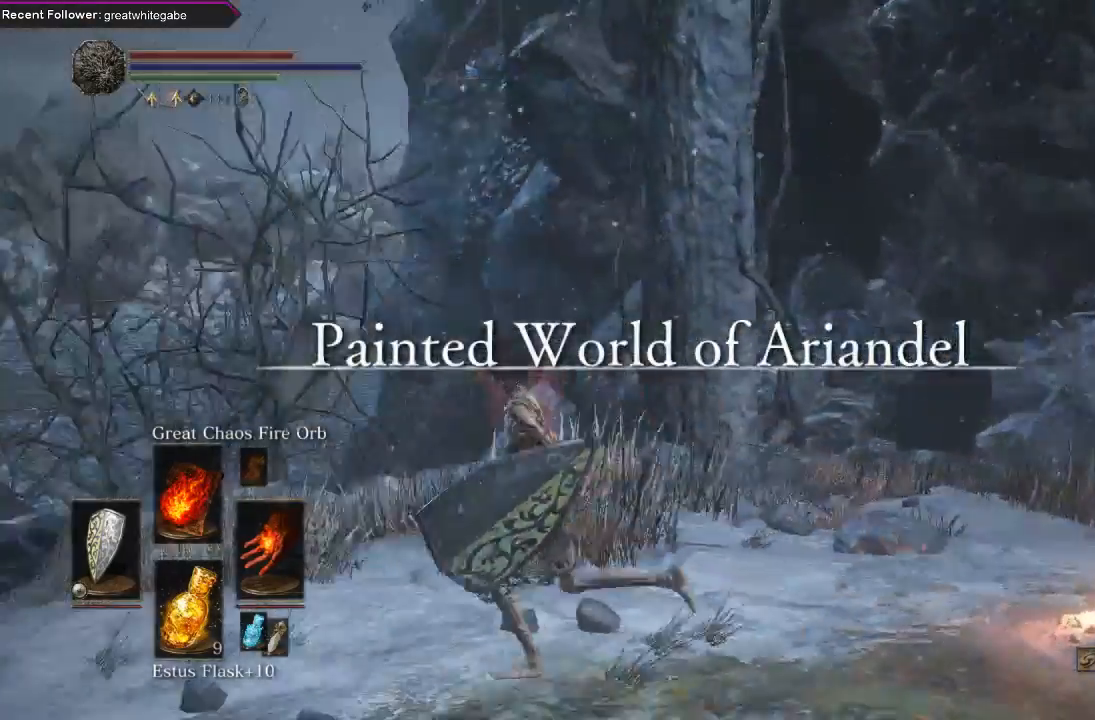
{"buttons": ["B"], "left_stick": "up-left", "right_stick": "left", "events": [[67, "left_stick", "down-left"], [400, "left_stick", "left"], [500, "left_stick", "up-left"]]}
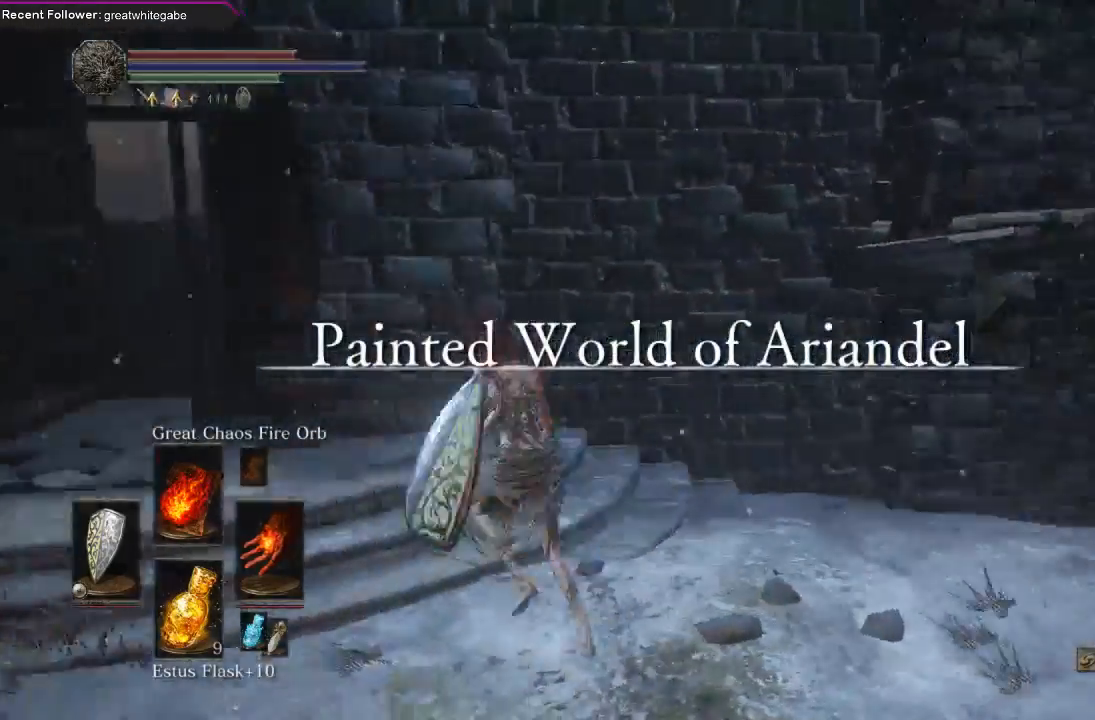
{"buttons": ["B"], "left_stick": "up", "right_stick": "center", "events": [[100, "right_stick", "center"], [500, "left_stick", "up"]]}
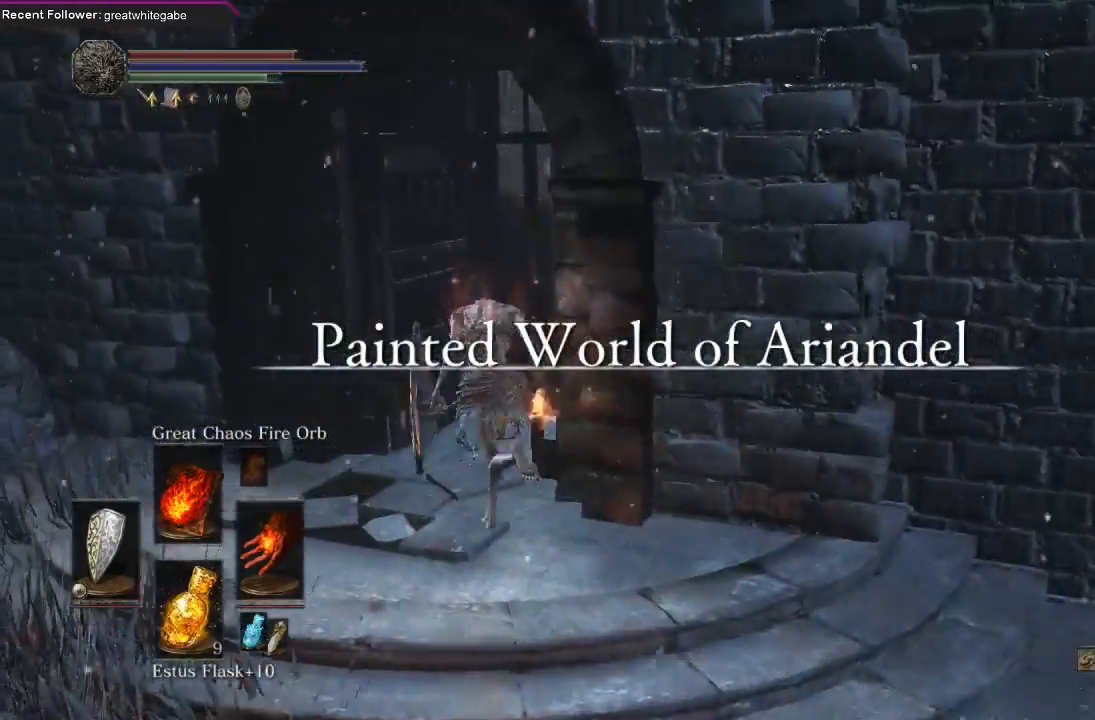
{"buttons": ["B"], "left_stick": "up", "right_stick": "center", "events": [[133, "right_stick", "right"], [300, "right_stick", "center"]]}
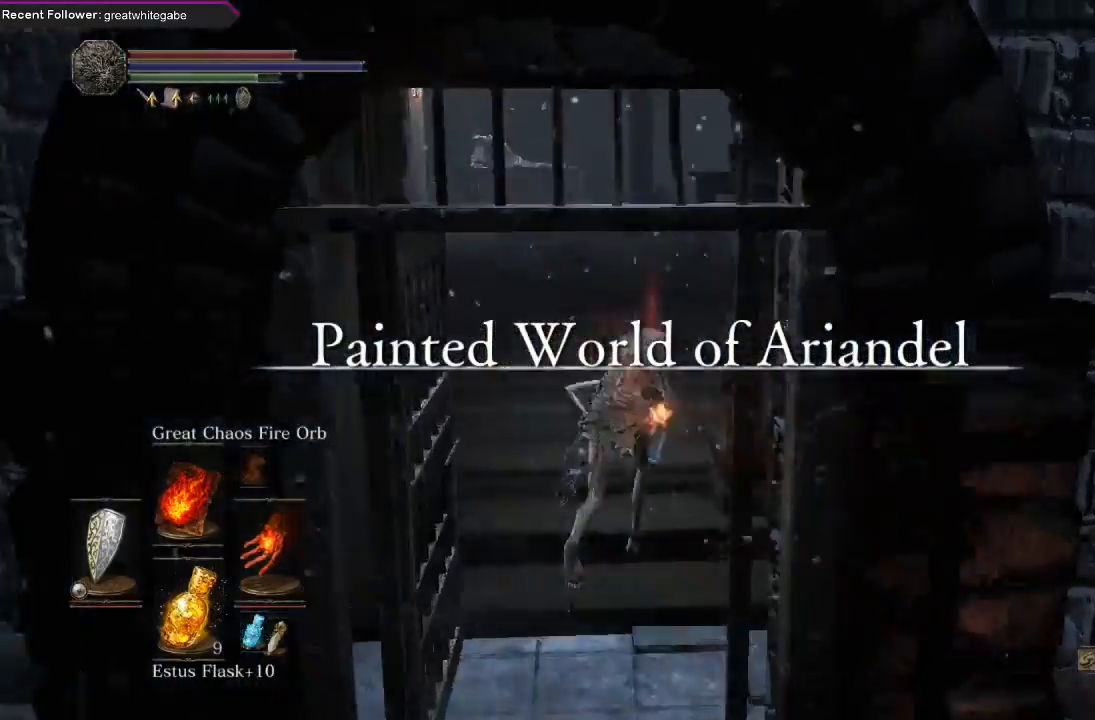
{"buttons": ["B"], "left_stick": "up", "right_stick": "left", "events": [[33, "right_stick", "left"], [200, "right_stick", "center"], [500, "right_stick", "left"]]}
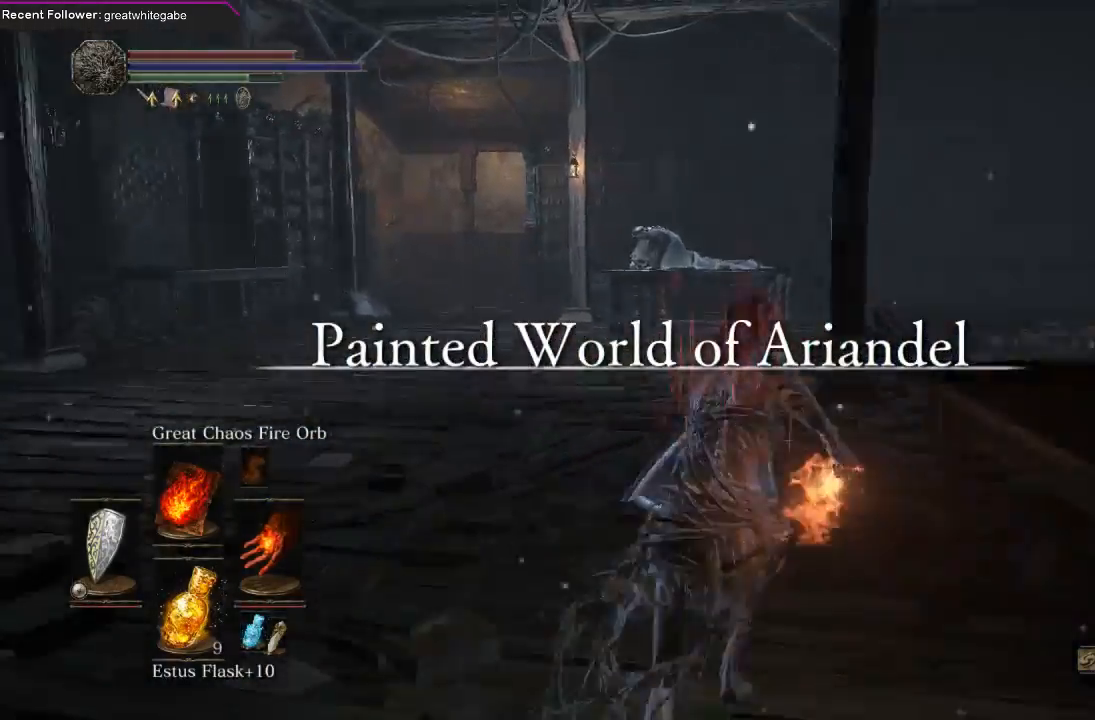
{"buttons": ["B"], "left_stick": "up", "right_stick": "center", "events": [[200, "right_stick", "center"]]}
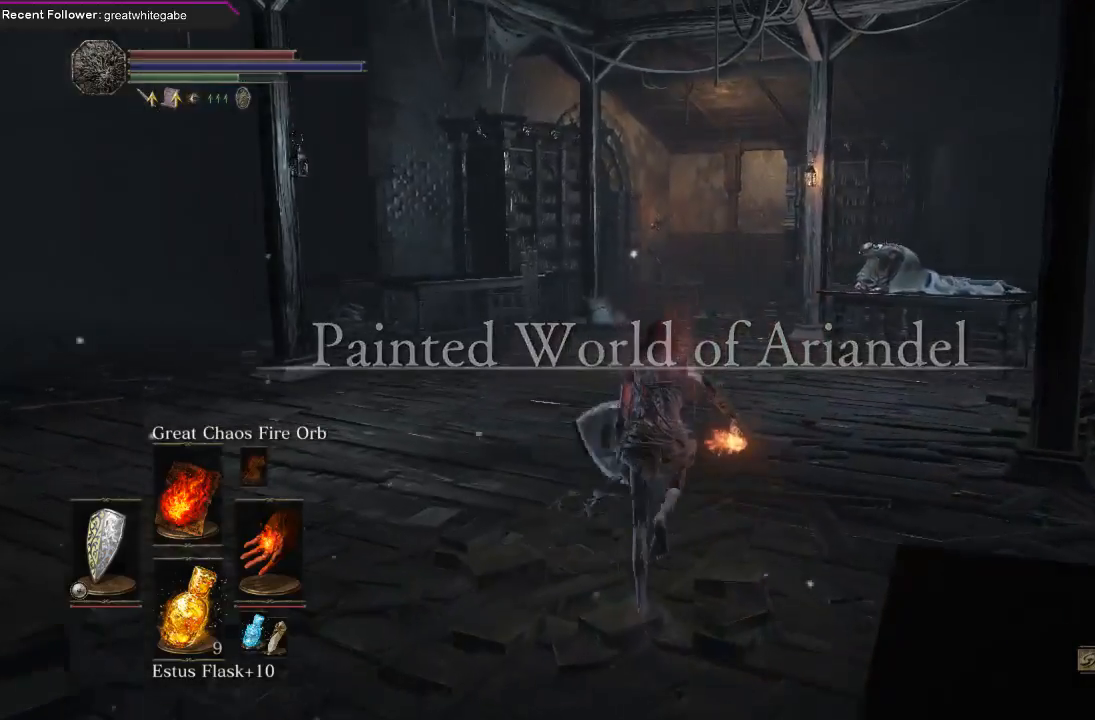
{"buttons": ["B"], "left_stick": "up", "right_stick": "center", "events": []}
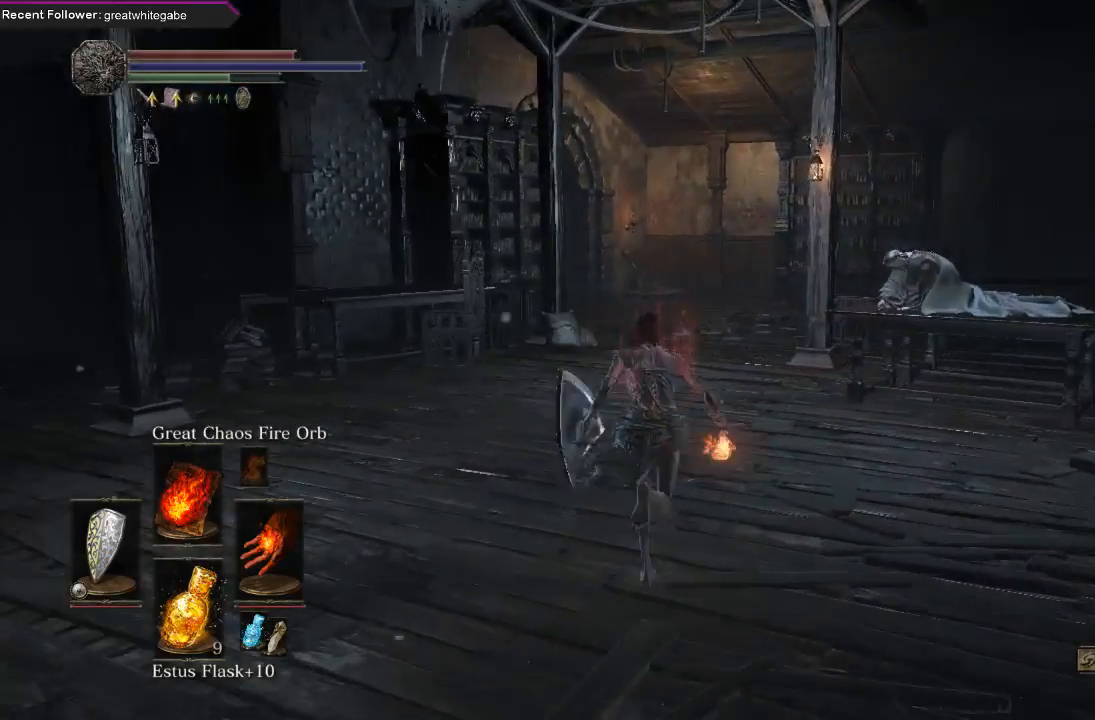
{"buttons": ["B"], "left_stick": "up", "right_stick": "center", "events": []}
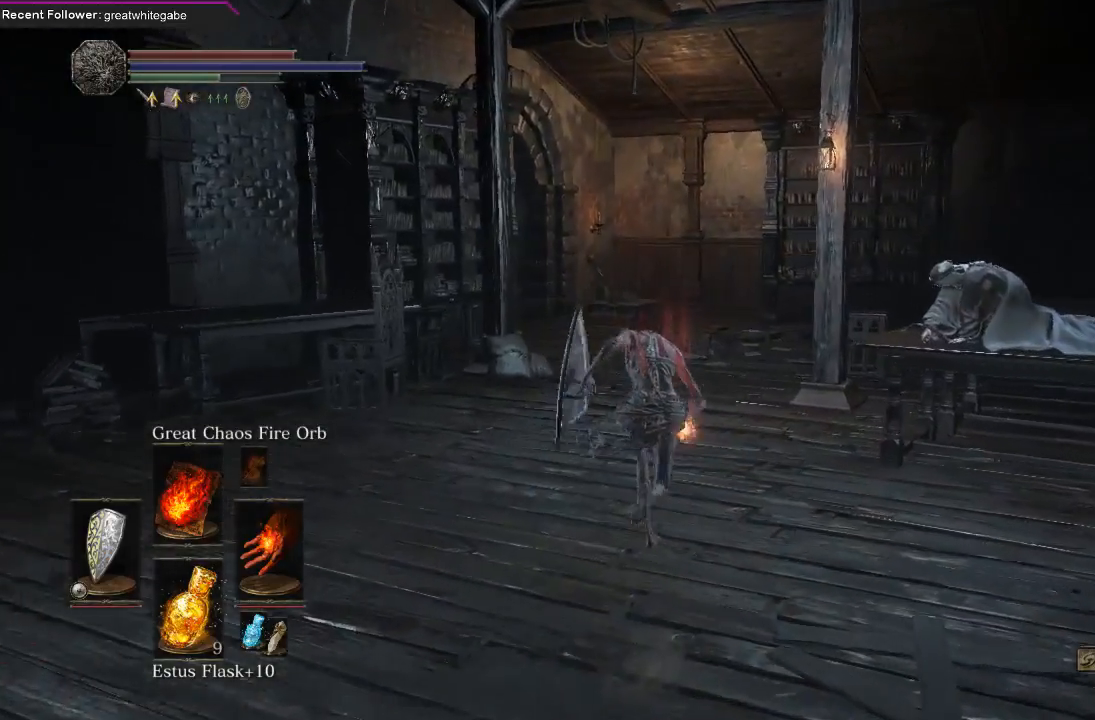
{"buttons": ["B"], "left_stick": "up", "right_stick": "center", "events": []}
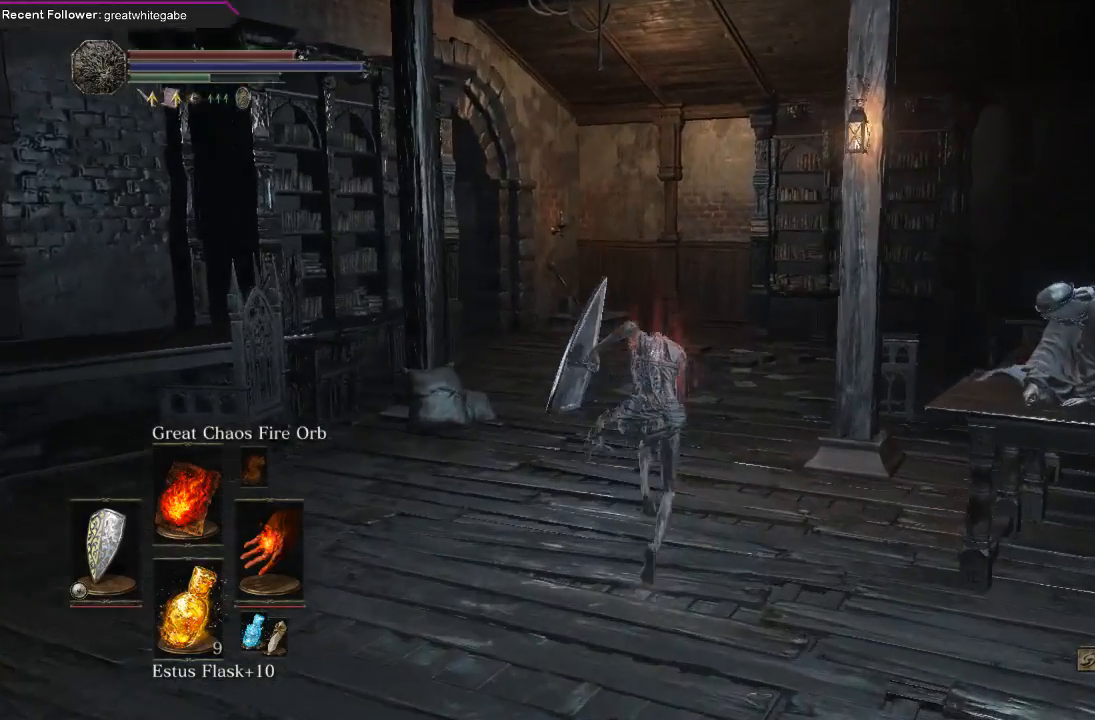
{"buttons": ["B"], "left_stick": "up", "right_stick": "center", "events": [[100, "right_stick", "left"], [267, "right_stick", "center"]]}
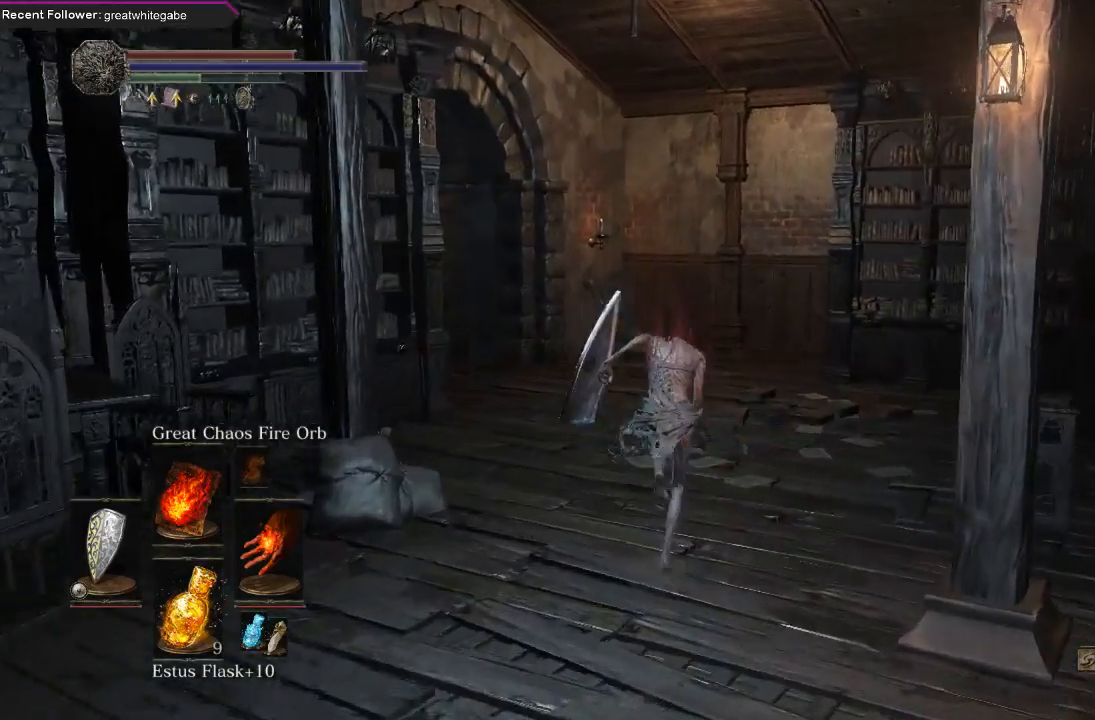
{"buttons": ["B"], "left_stick": "up", "right_stick": "center", "events": [[167, "right_stick", "left"], [333, "right_stick", "center"]]}
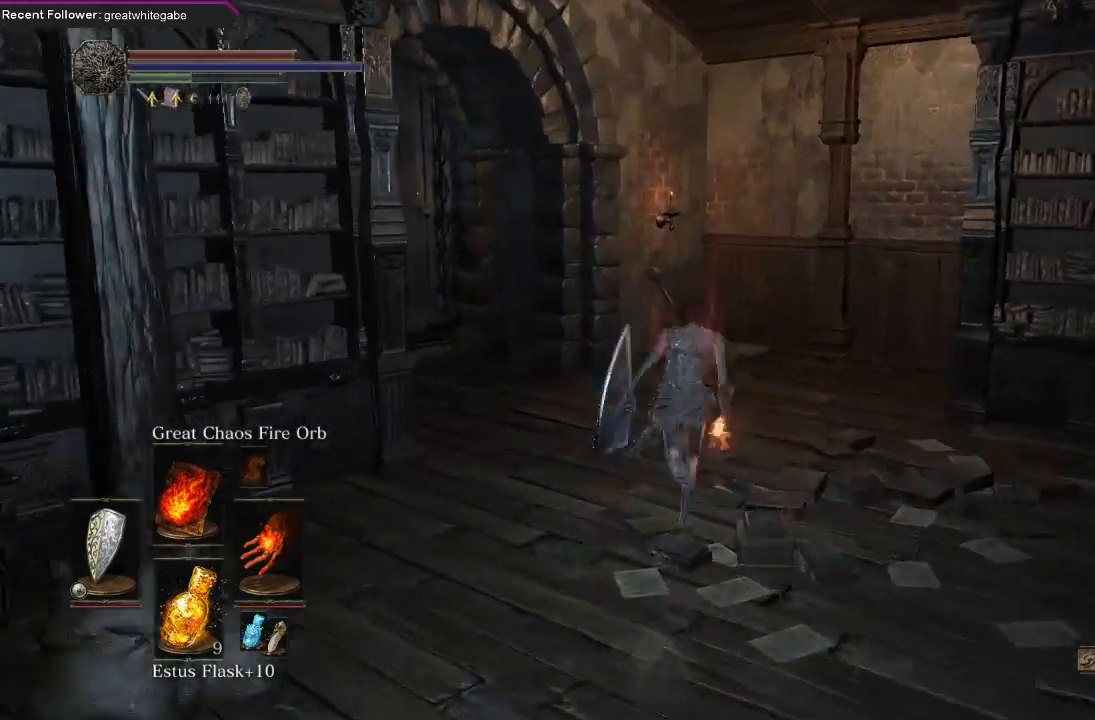
{"buttons": ["B"], "left_stick": "up", "right_stick": "left", "events": [[33, "right_stick", "left"], [267, "right_stick", "center"], [467, "right_stick", "left"]]}
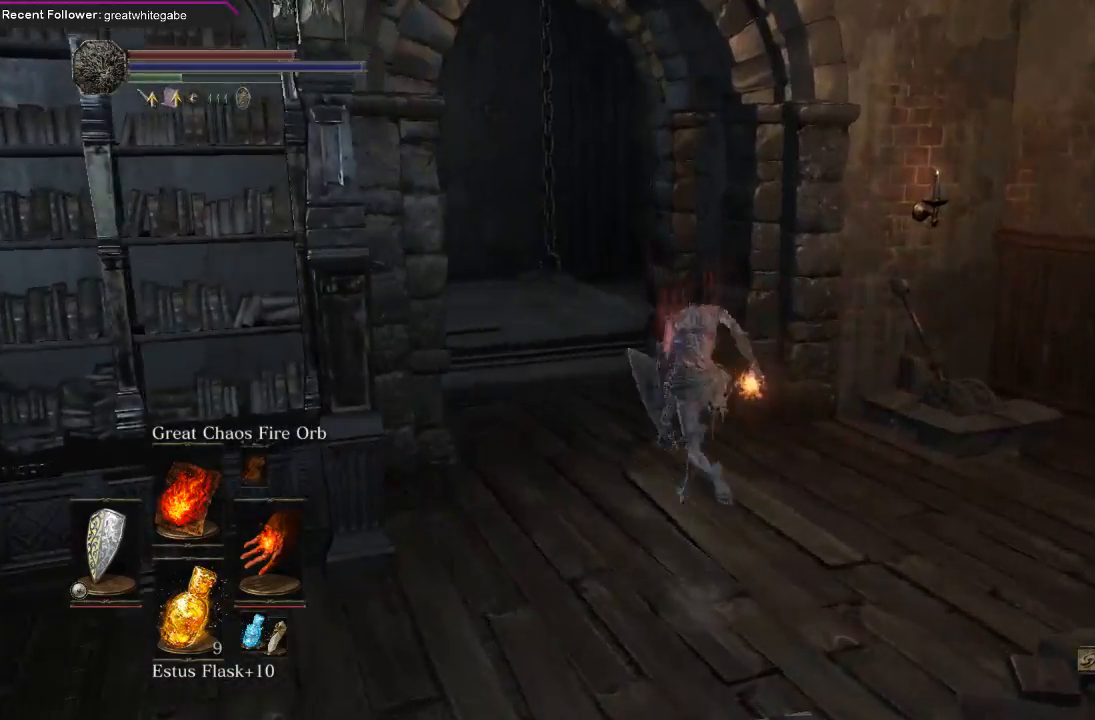
{"buttons": [], "left_stick": "up", "right_stick": "center", "events": [[100, "right_stick", "up-left"], [200, "right_stick", "center"], [333, "B", "up"]]}
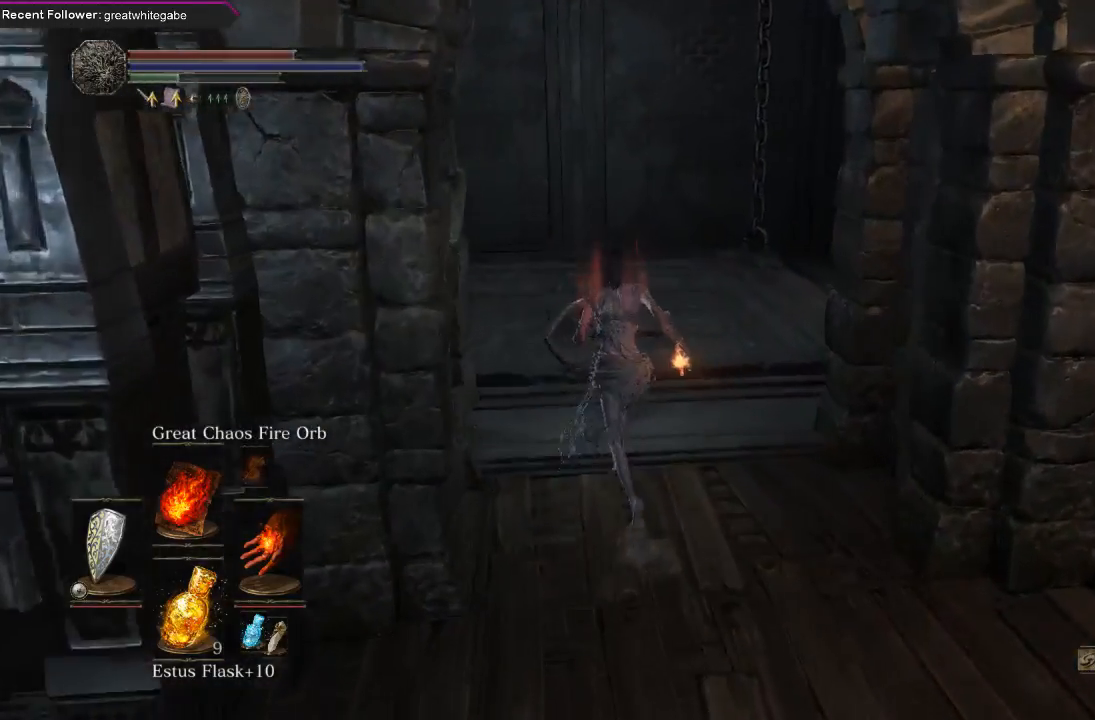
{"buttons": [], "left_stick": "up", "right_stick": "center", "events": [[100, "B", "down"], [200, "B", "up"]]}
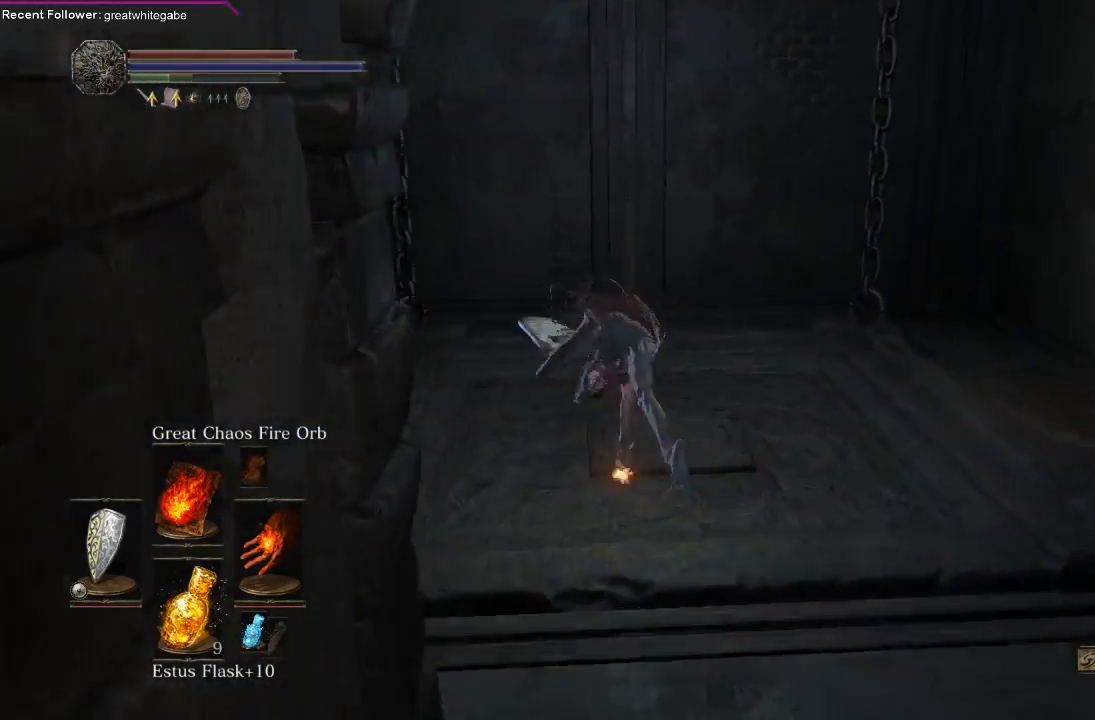
{"buttons": [], "left_stick": "center", "right_stick": "center", "events": [[233, "left_stick", "center"]]}
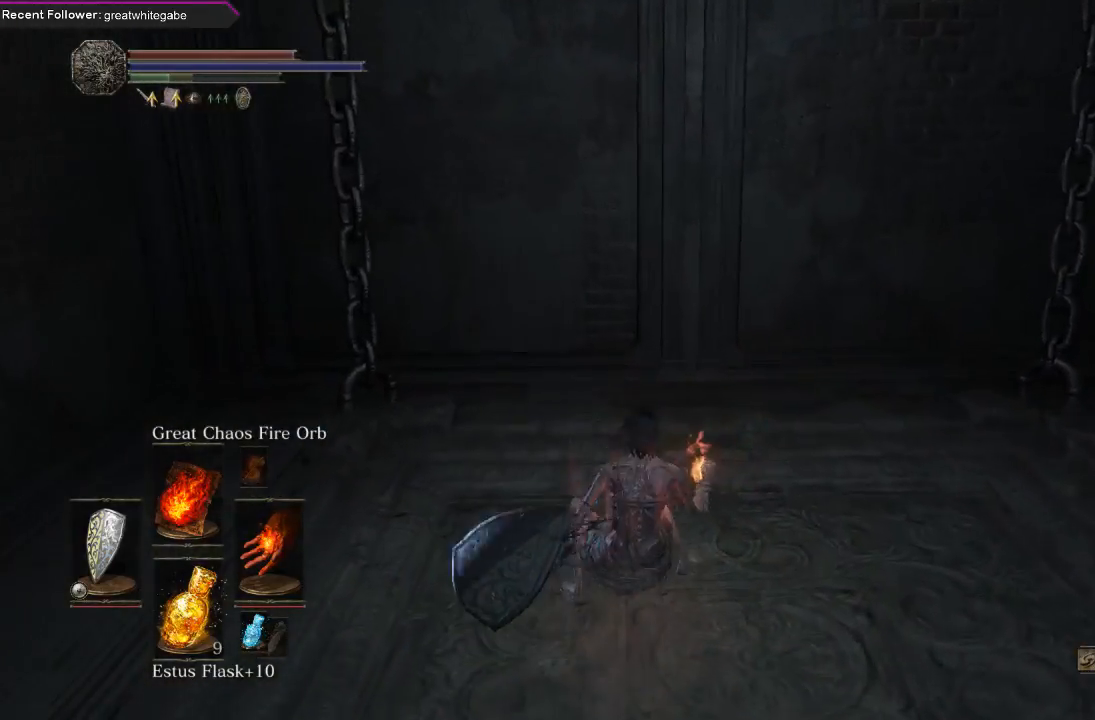
{"buttons": [], "left_stick": "center", "right_stick": "center", "events": []}
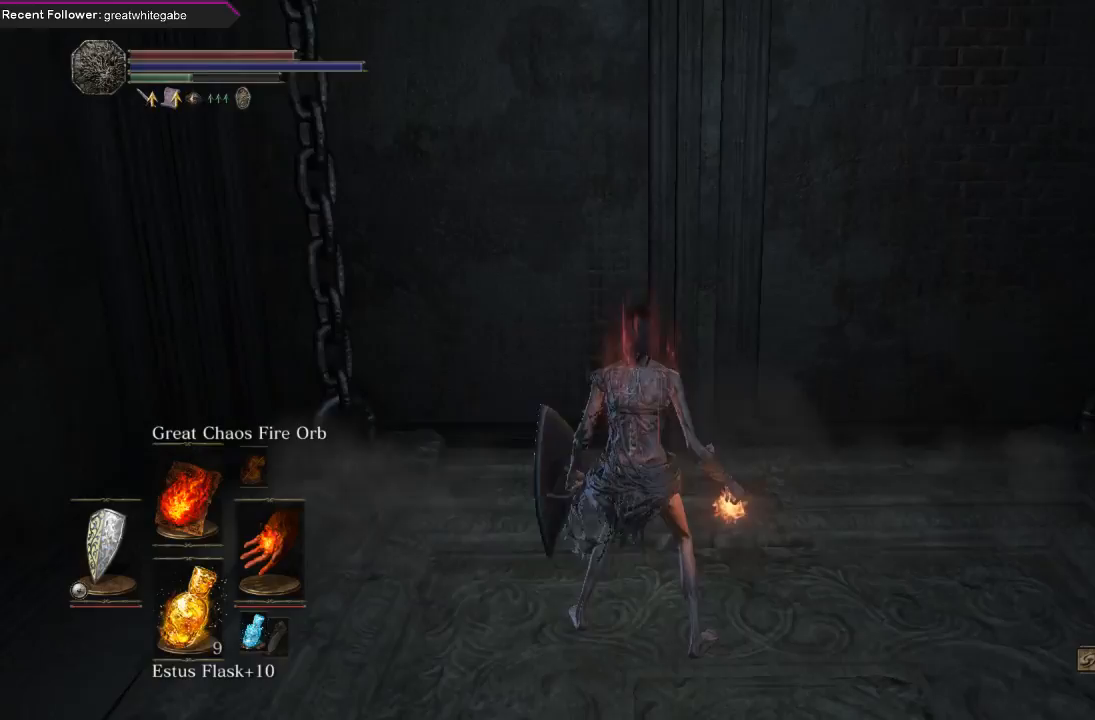
{"buttons": [], "left_stick": "center", "right_stick": "center", "events": []}
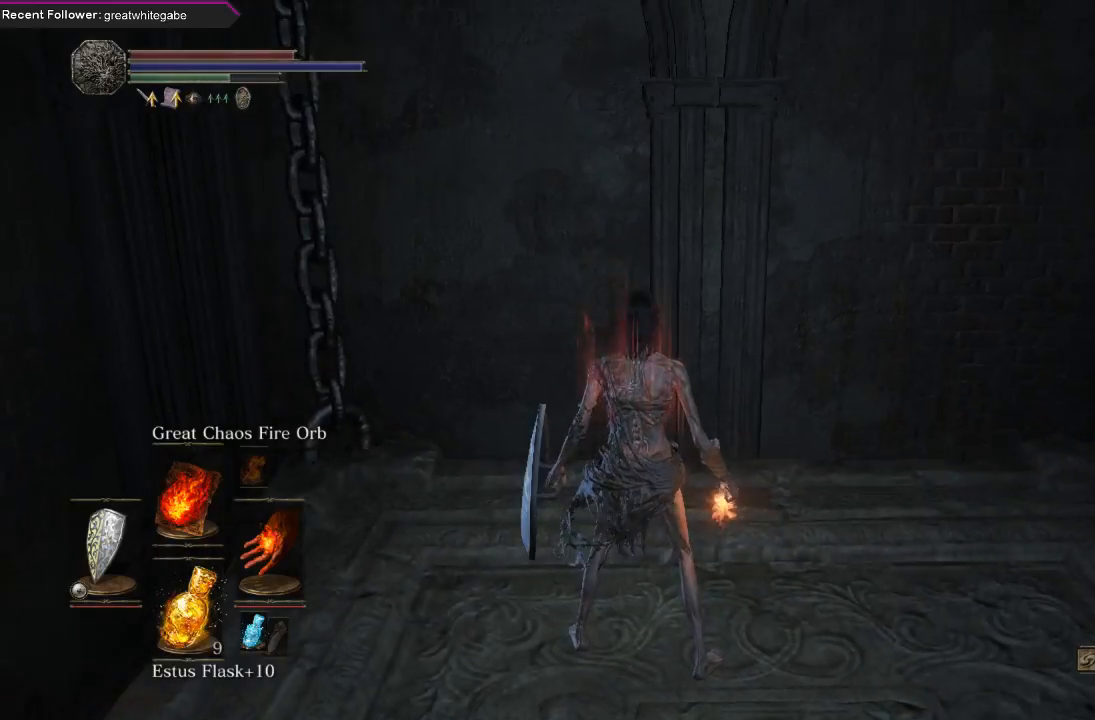
{"buttons": [], "left_stick": "center", "right_stick": "center", "events": []}
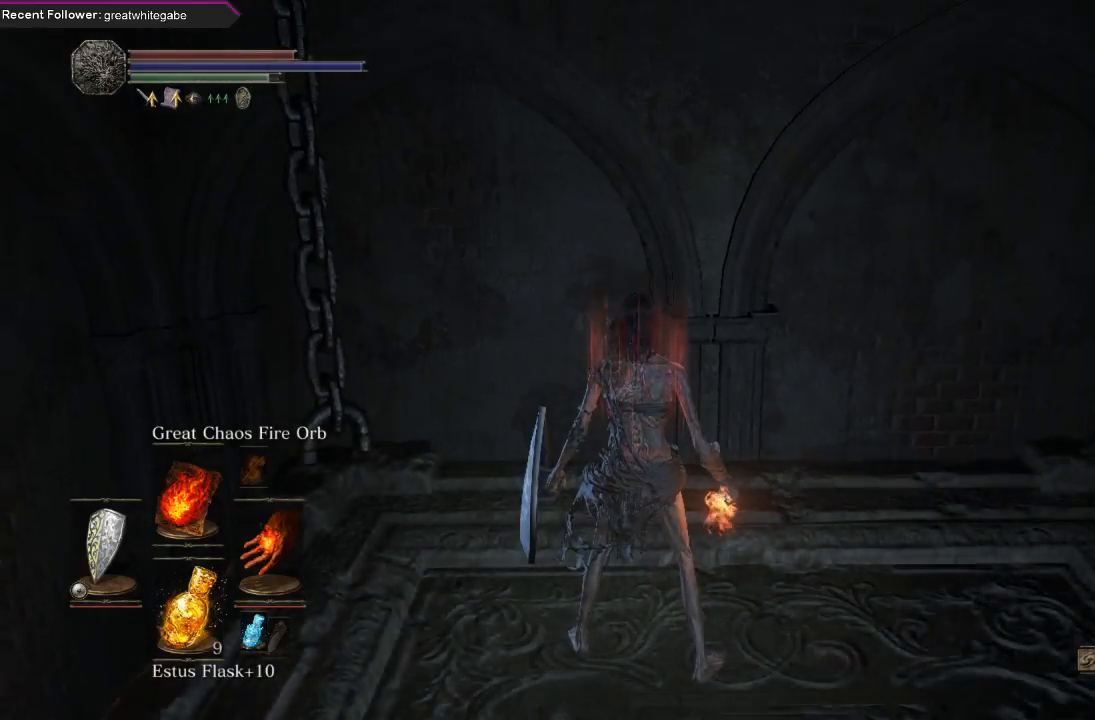
{"buttons": [], "left_stick": "center", "right_stick": "center", "events": []}
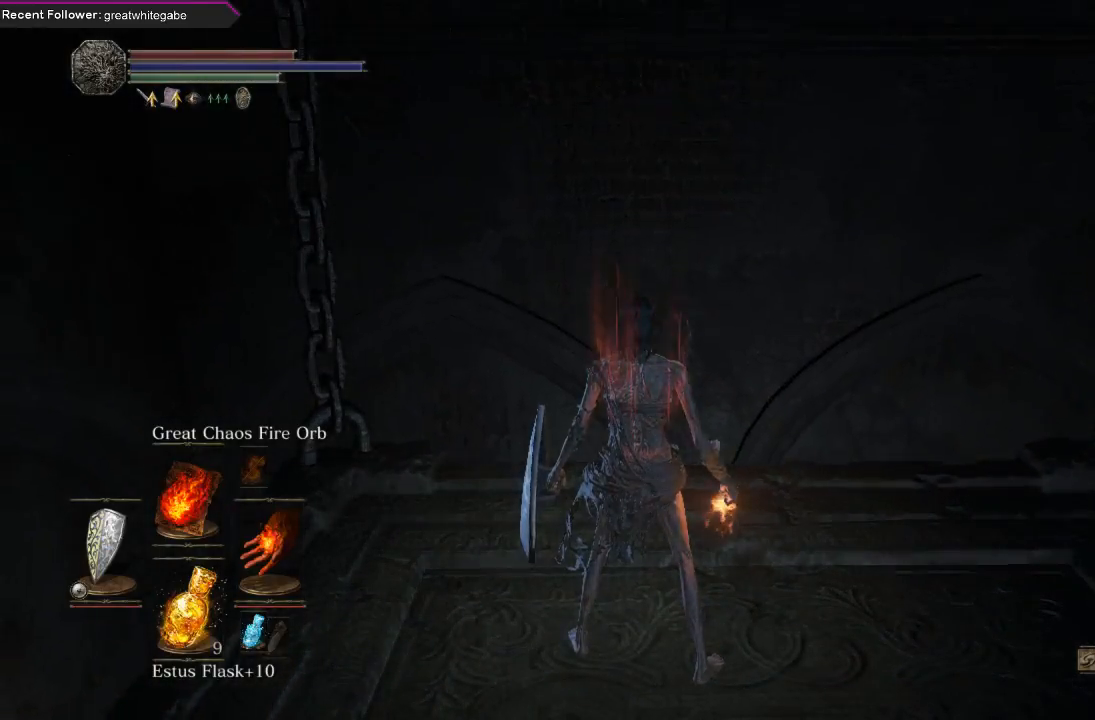
{"buttons": [], "left_stick": "center", "right_stick": "center", "events": []}
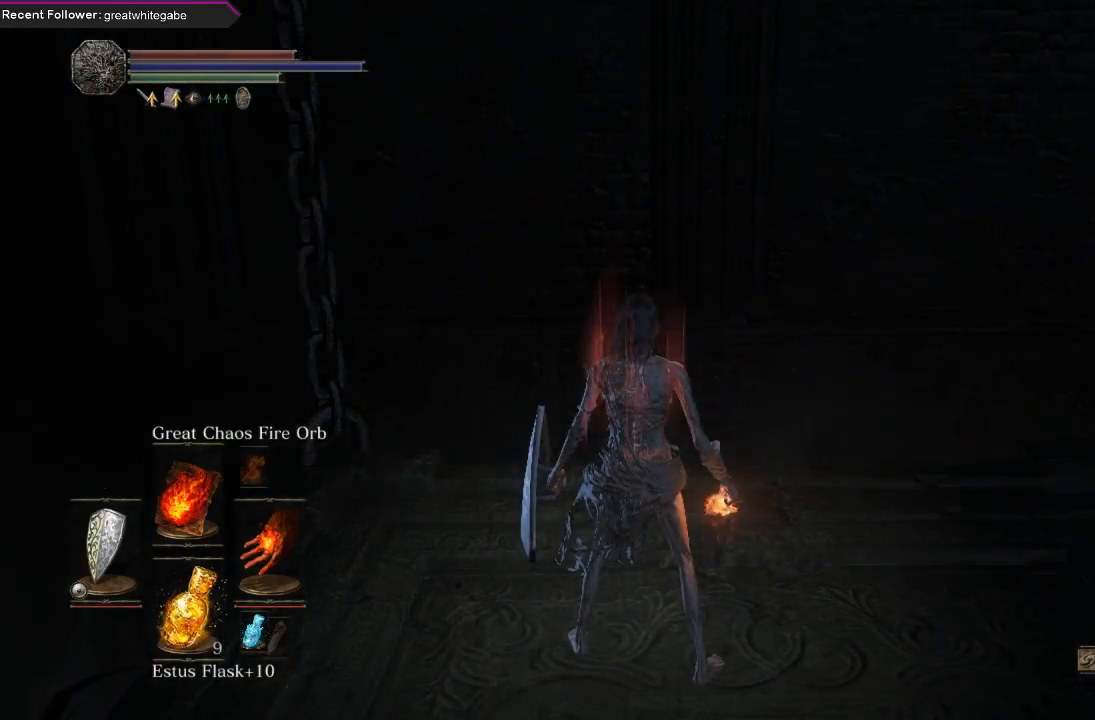
{"buttons": [], "left_stick": "center", "right_stick": "center", "events": []}
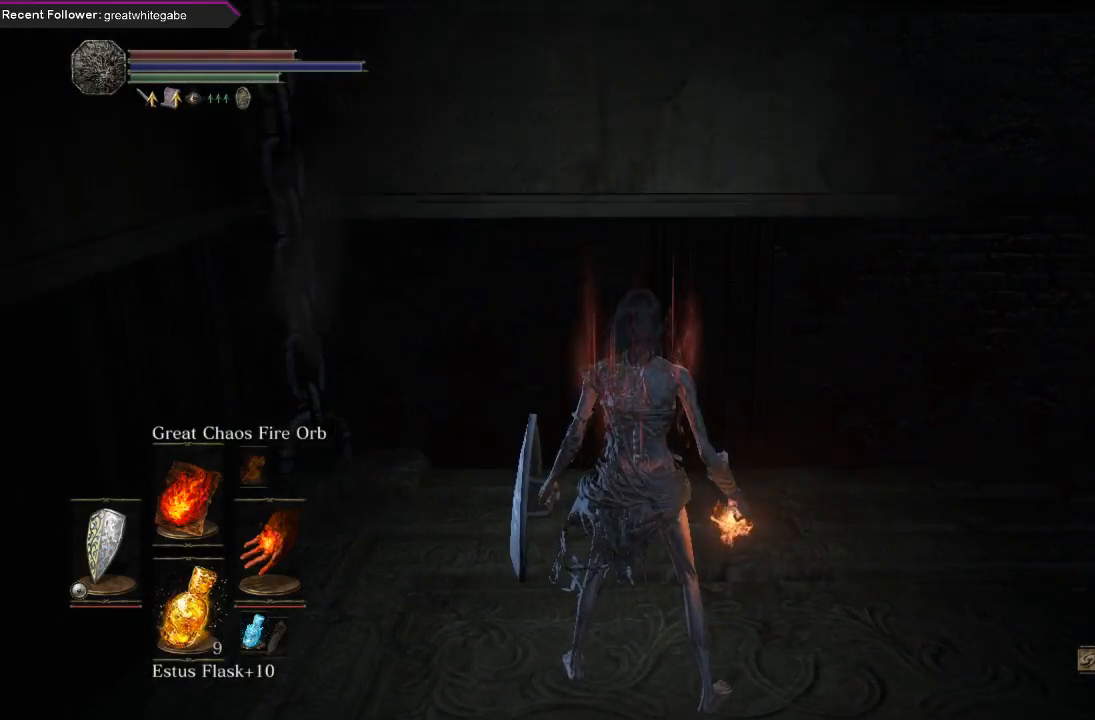
{"buttons": [], "left_stick": "center", "right_stick": "center", "events": []}
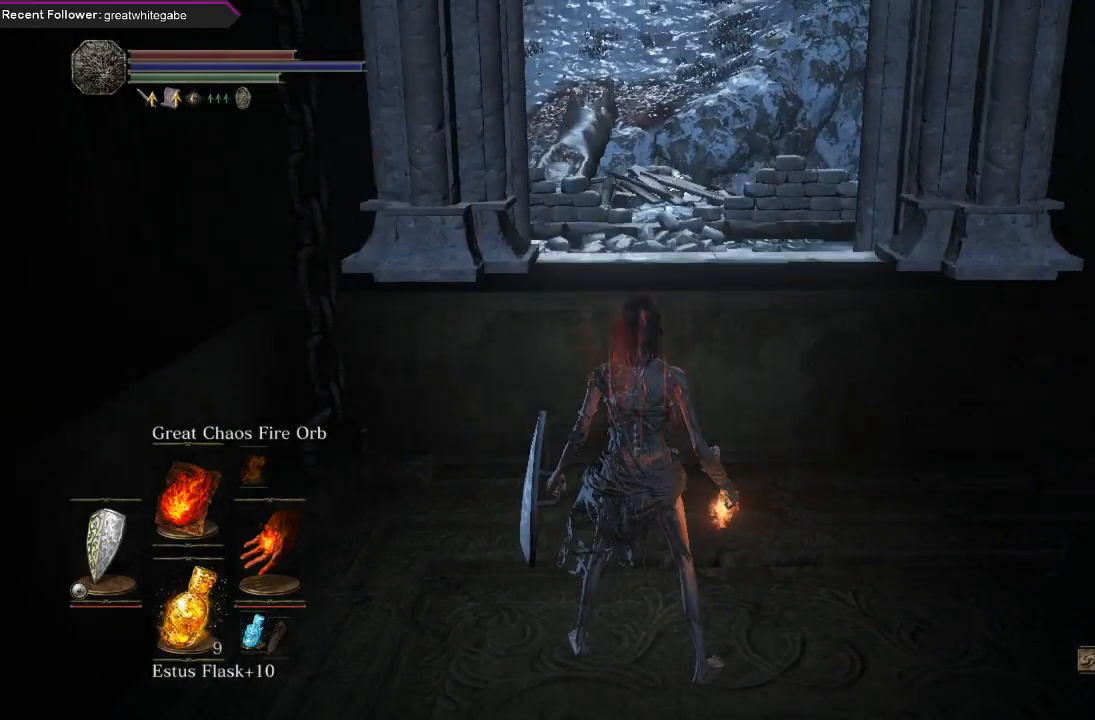
{"buttons": [], "left_stick": "center", "right_stick": "center", "events": []}
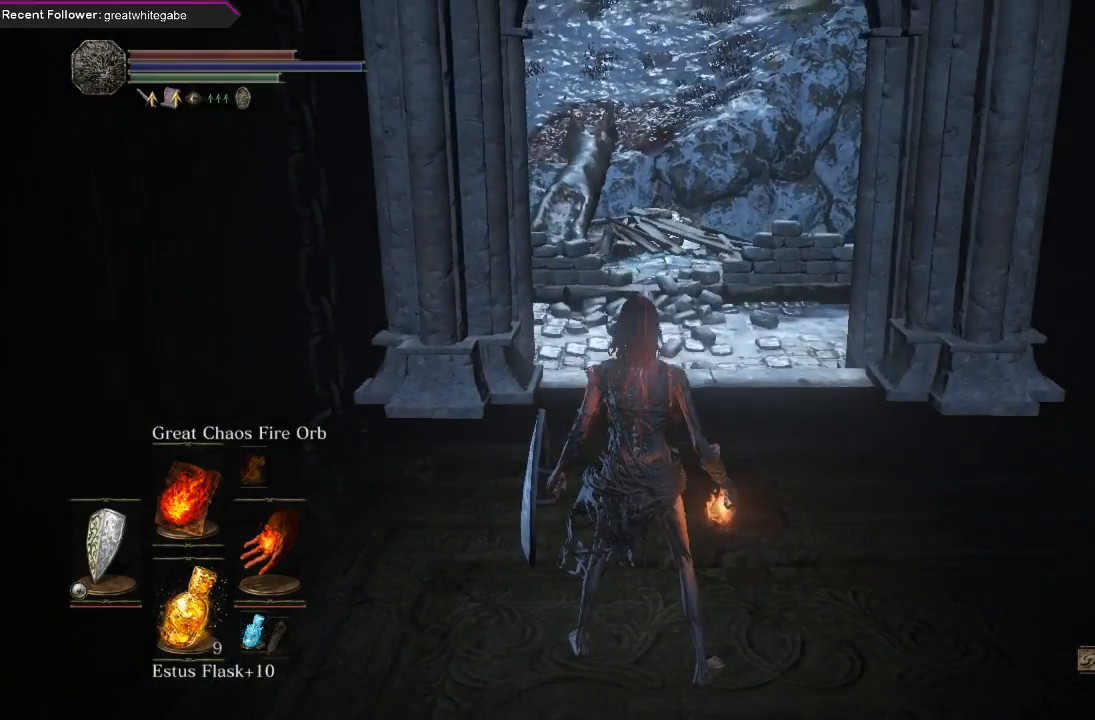
{"buttons": [], "left_stick": "up", "right_stick": "center", "events": [[133, "left_stick", "up"]]}
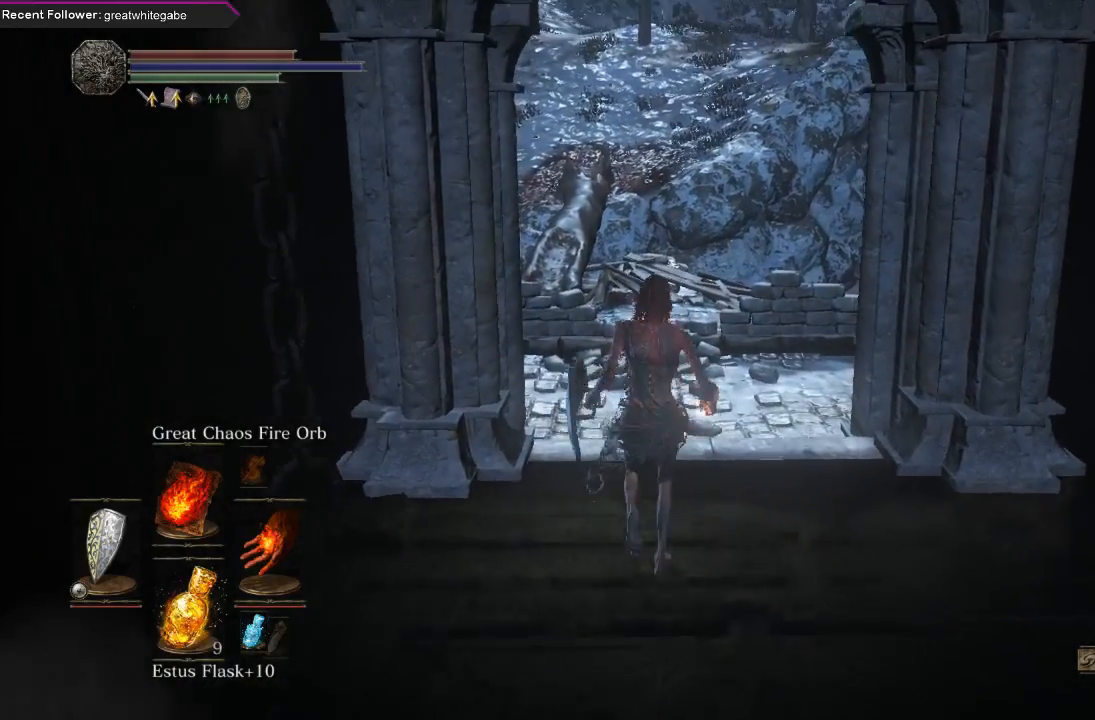
{"buttons": [], "left_stick": "up", "right_stick": "center", "events": []}